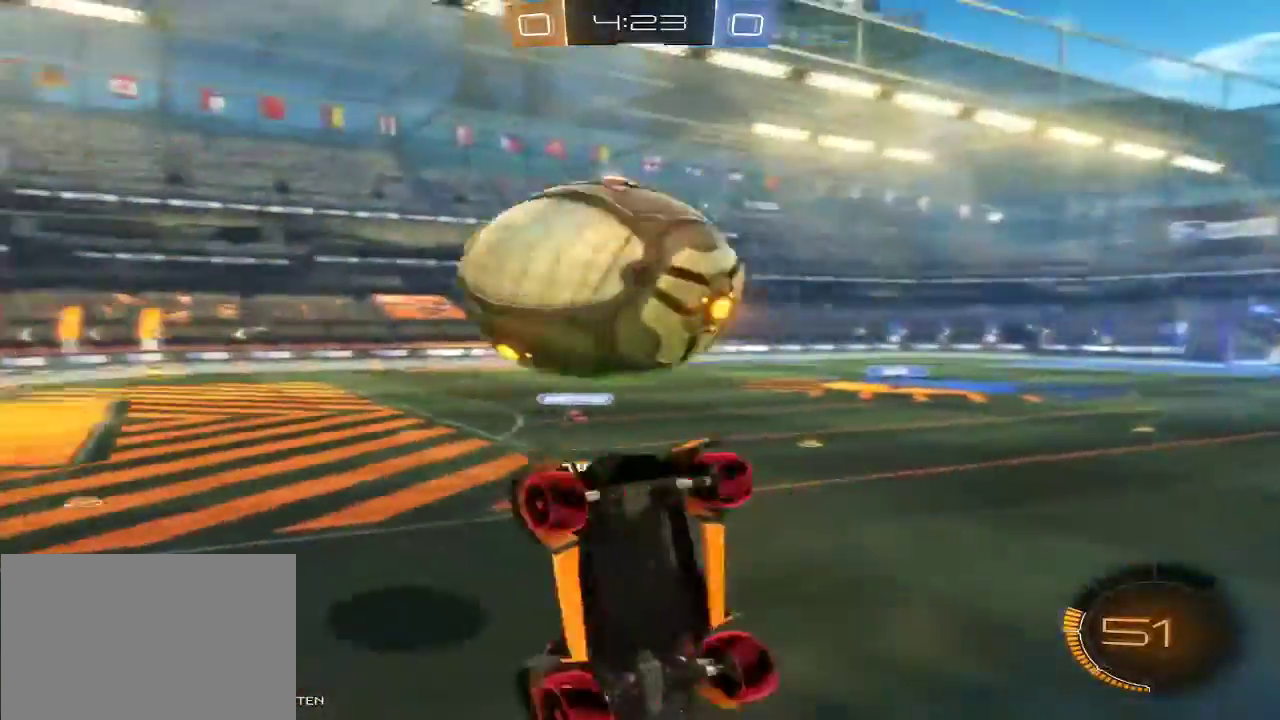
Gameplay with a controller (Xbox layout); each line is a JSON object with the inputs held at the frame after it. "events" lists button and stick changes between this image and that frame as [ms after this image, input, new state], when the widget could be followed in between. This overlay highlights the sticks when they move; stick clicks (L3 R3) are not distinguishable. Not read: L3 R3.
{"buttons": [], "left_stick": "down-left", "right_stick": "center", "events": [[100, "left_stick", "right"], [333, "left_stick", "center"], [433, "left_stick", "down-left"]]}
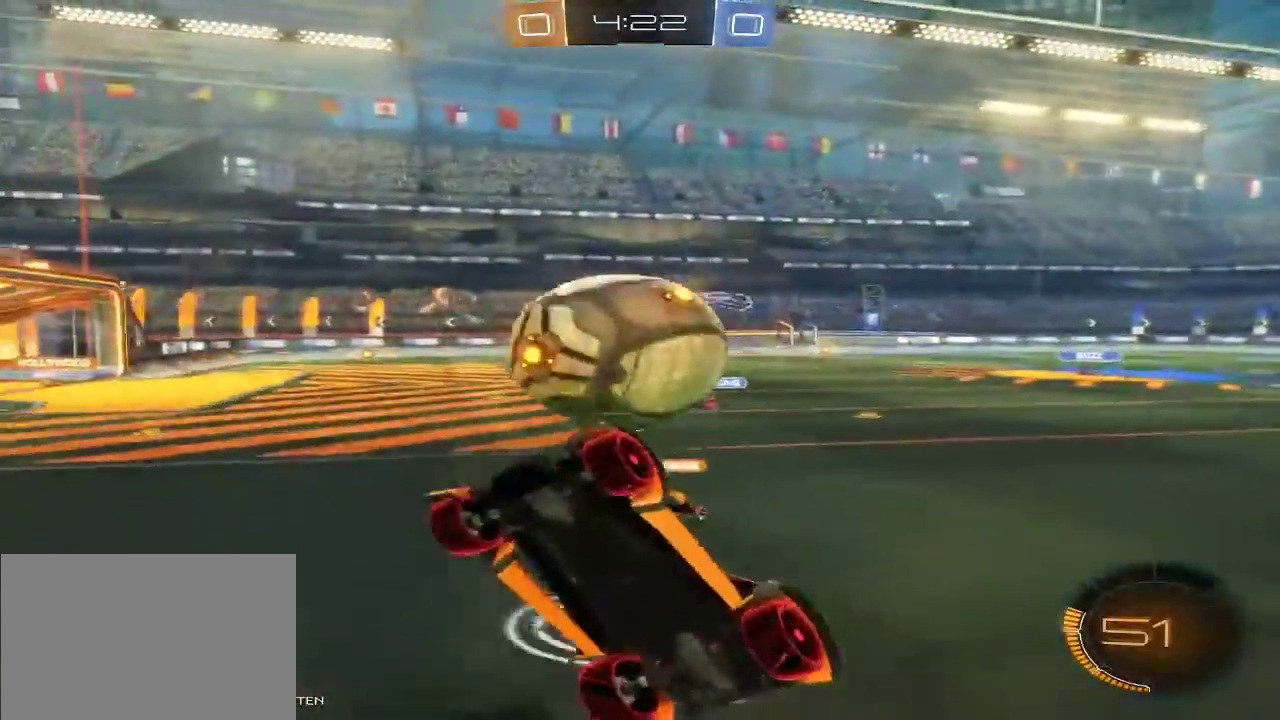
{"buttons": [], "left_stick": "down-left", "right_stick": "center", "events": [[133, "R1", "down"], [200, "R1", "up"]]}
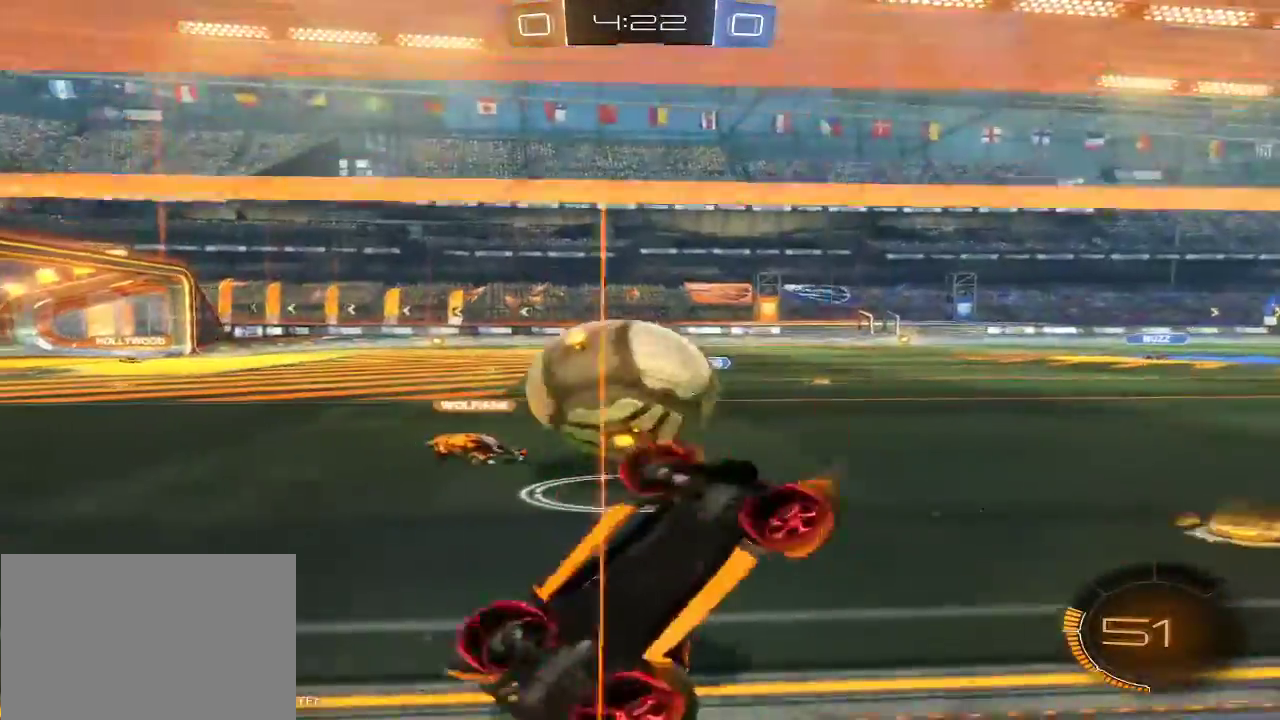
{"buttons": ["L2"], "left_stick": "left", "right_stick": "center", "events": [[333, "L2", "down"], [367, "left_stick", "left"]]}
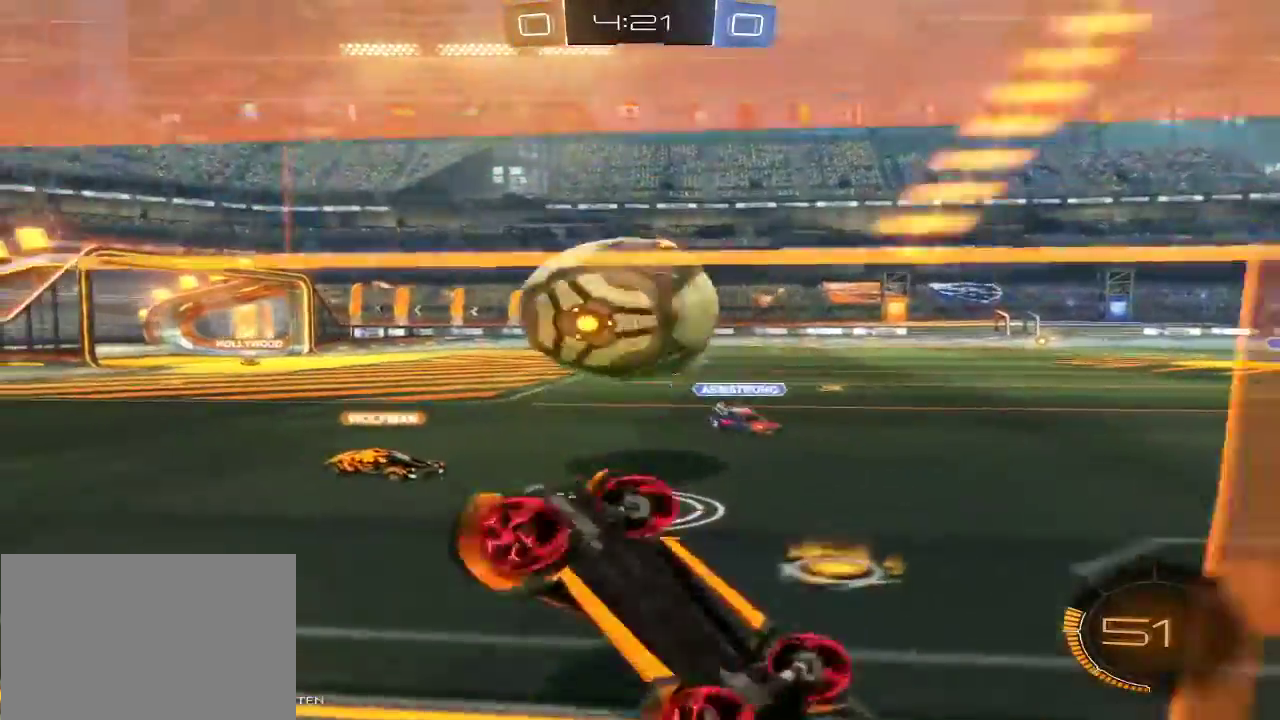
{"buttons": [], "left_stick": "right", "right_stick": "center", "events": [[333, "L2", "up"], [333, "left_stick", "center"], [467, "left_stick", "right"]]}
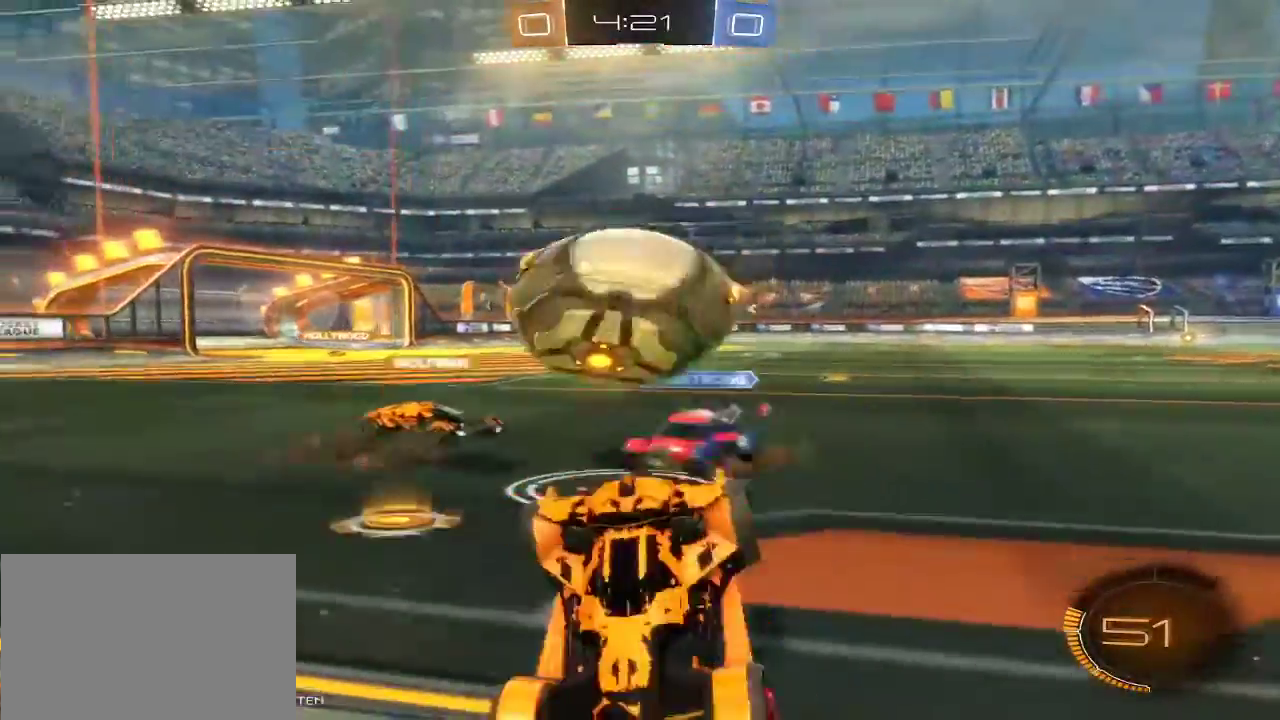
{"buttons": ["L2"], "left_stick": "center", "right_stick": "center", "events": [[33, "left_stick", "center"], [233, "L2", "down"], [433, "R1", "down"], [500, "R1", "up"]]}
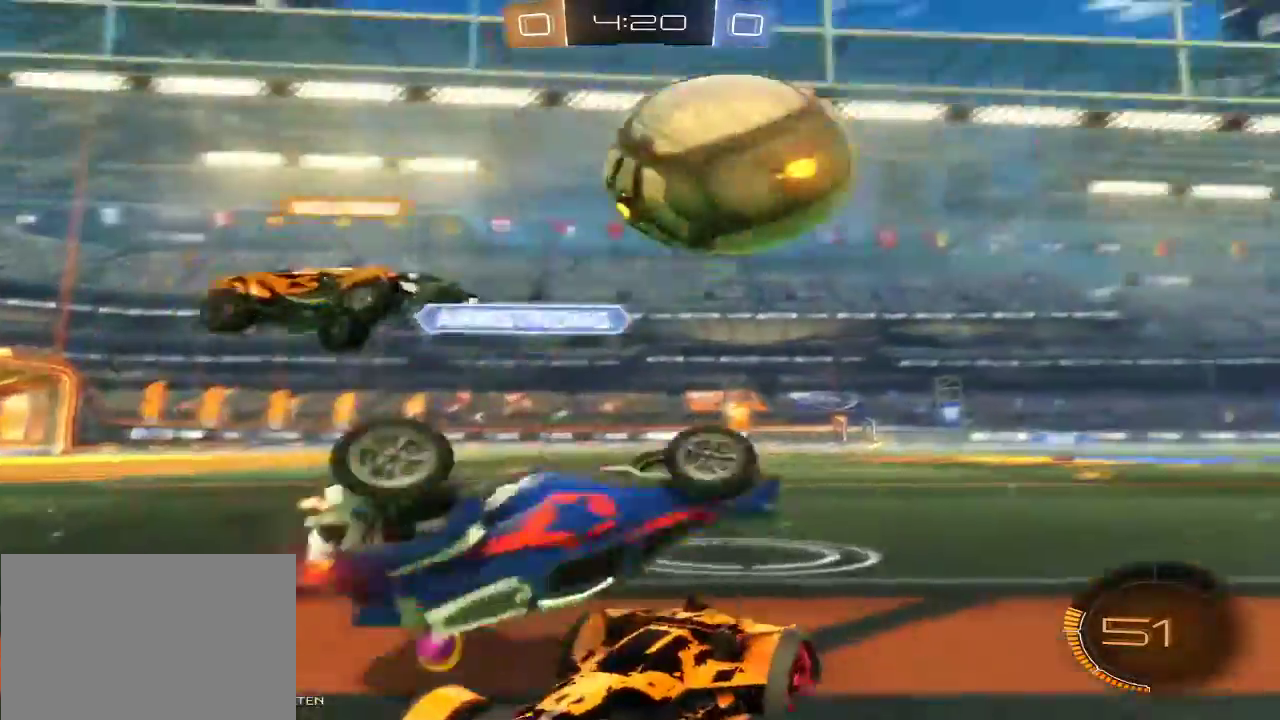
{"buttons": ["R2"], "left_stick": "right", "right_stick": "center", "events": [[100, "left_stick", "right"], [200, "L1", "down"], [233, "R2", "down"], [300, "L2", "up"], [333, "L1", "up"]]}
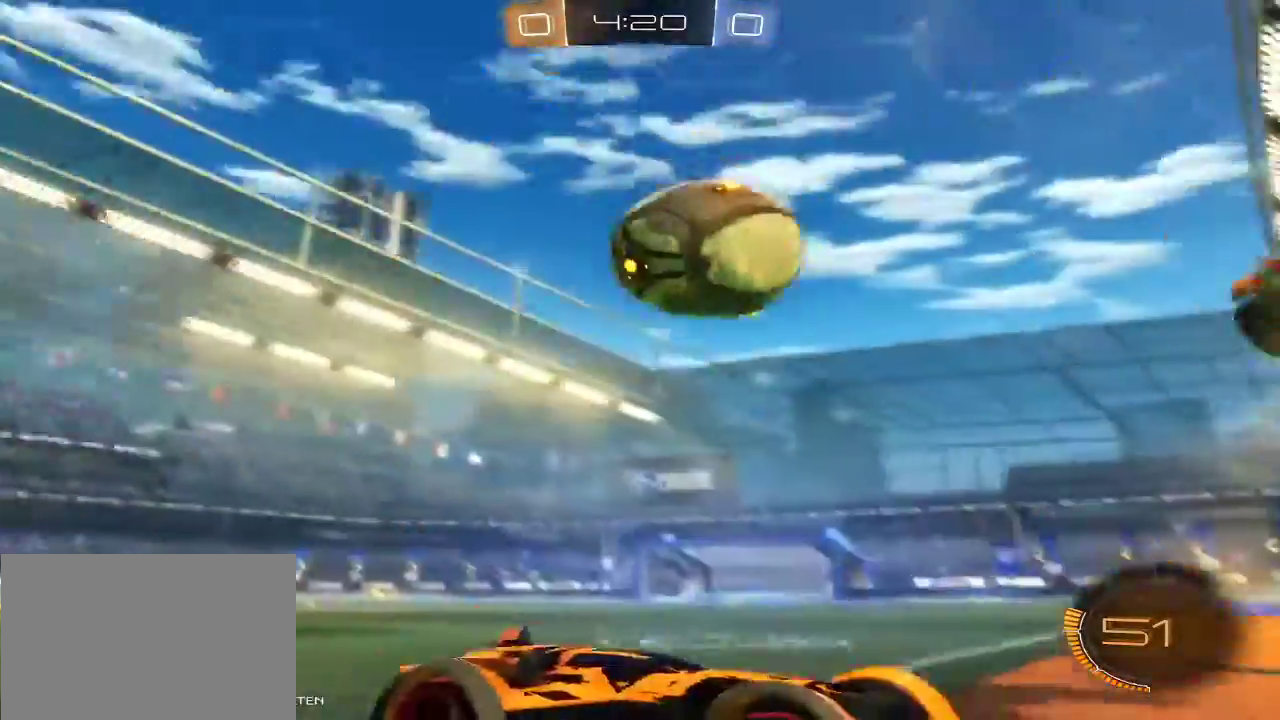
{"buttons": ["R2"], "left_stick": "right", "right_stick": "center", "events": [[200, "R1", "down"], [500, "R1", "up"]]}
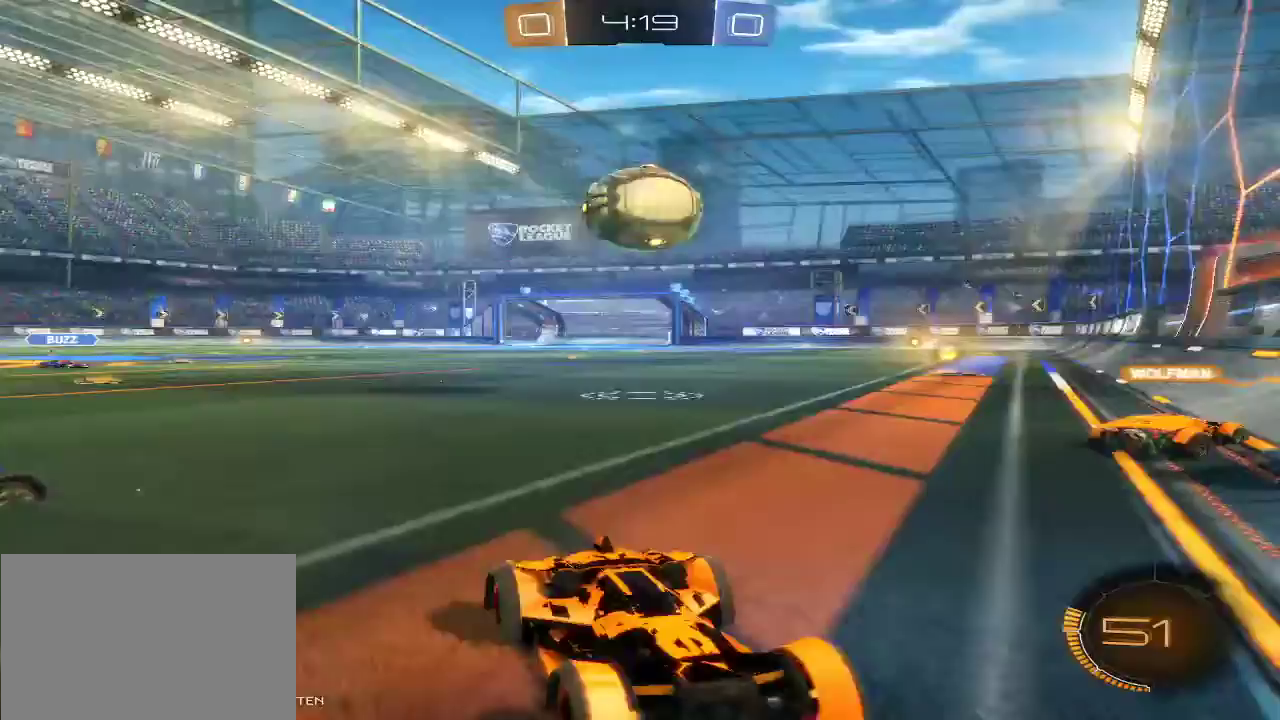
{"buttons": ["R2"], "left_stick": "right", "right_stick": "center", "events": []}
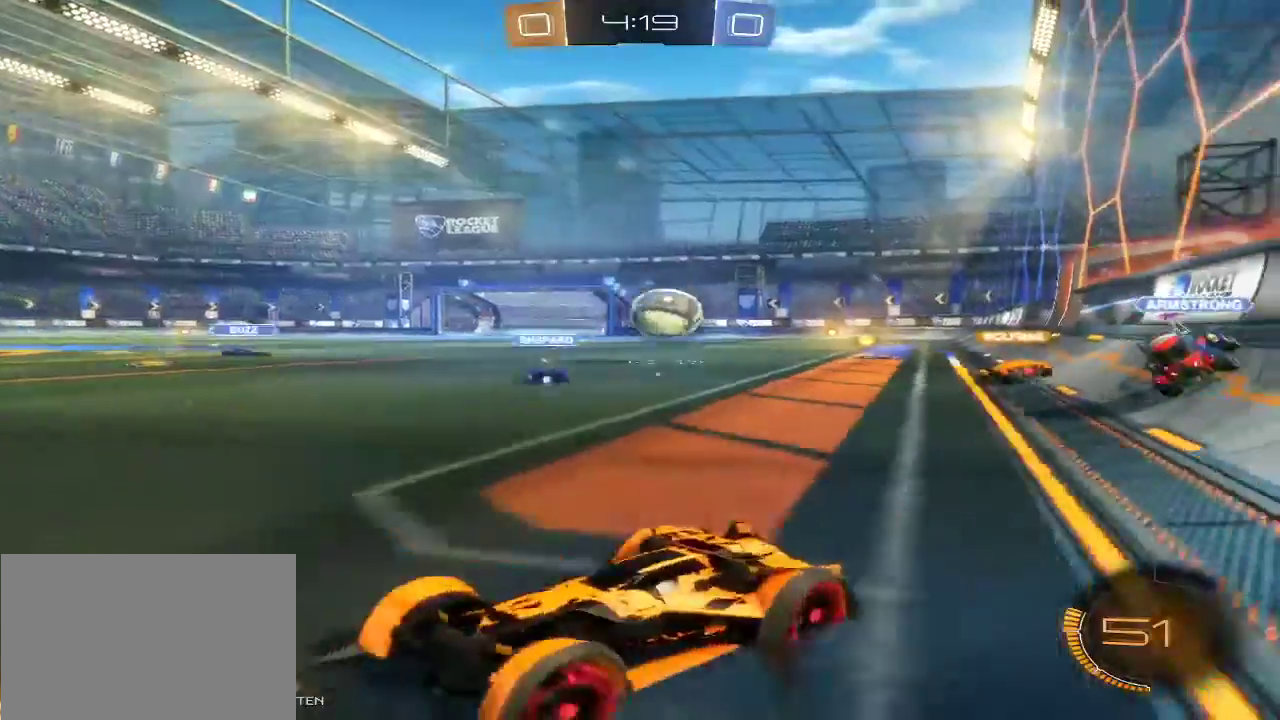
{"buttons": ["R2"], "left_stick": "right", "right_stick": "center", "events": []}
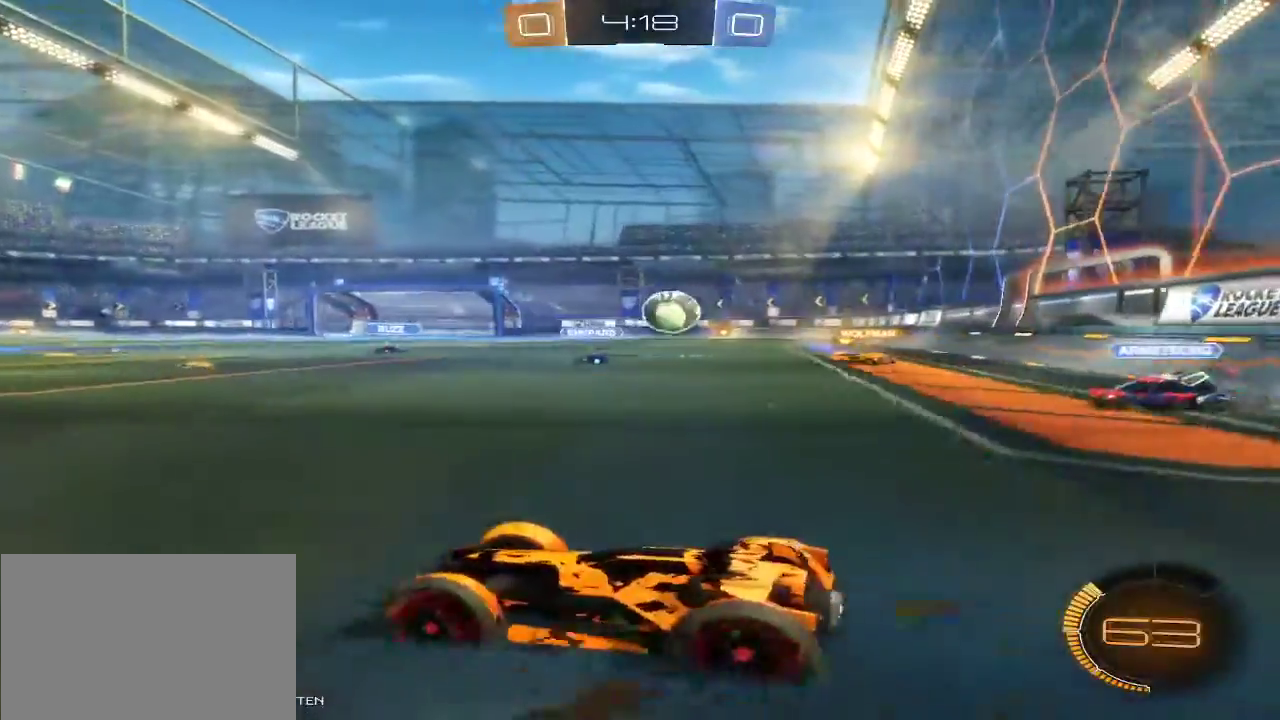
{"buttons": ["R2"], "left_stick": "right", "right_stick": "center", "events": []}
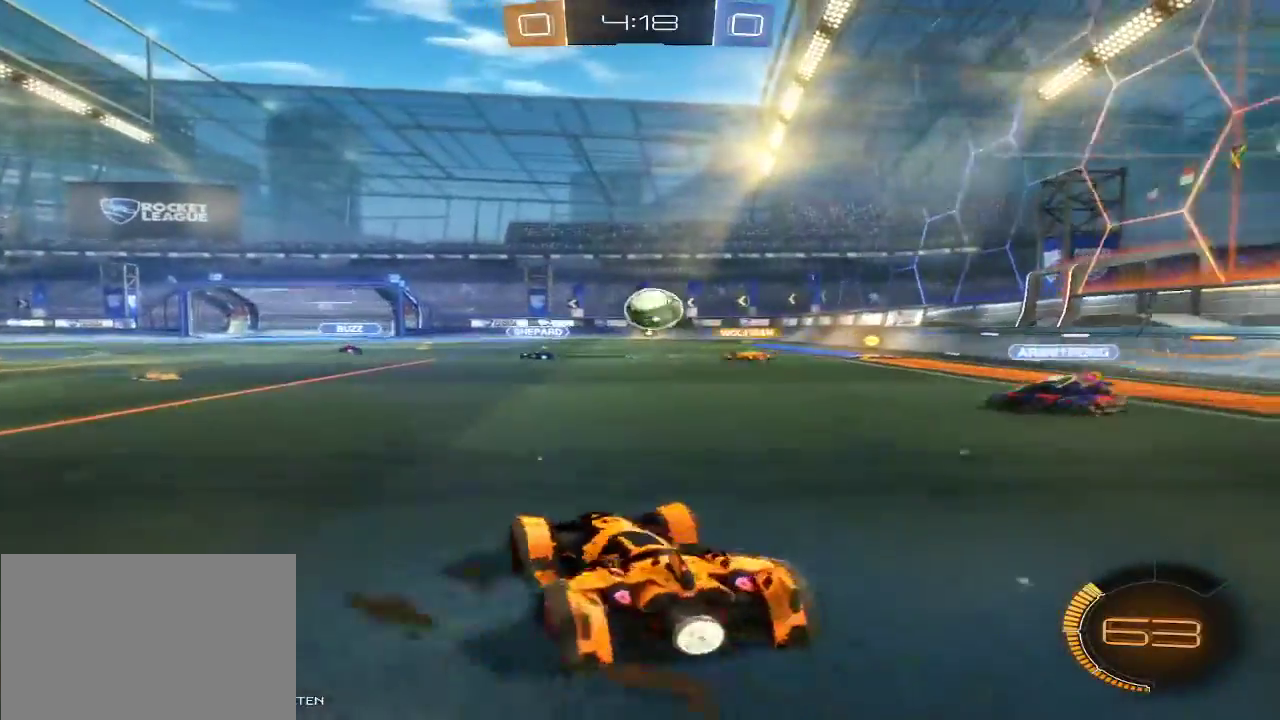
{"buttons": ["R2"], "left_stick": "up", "right_stick": "center", "events": [[333, "left_stick", "up-right"], [433, "left_stick", "up"]]}
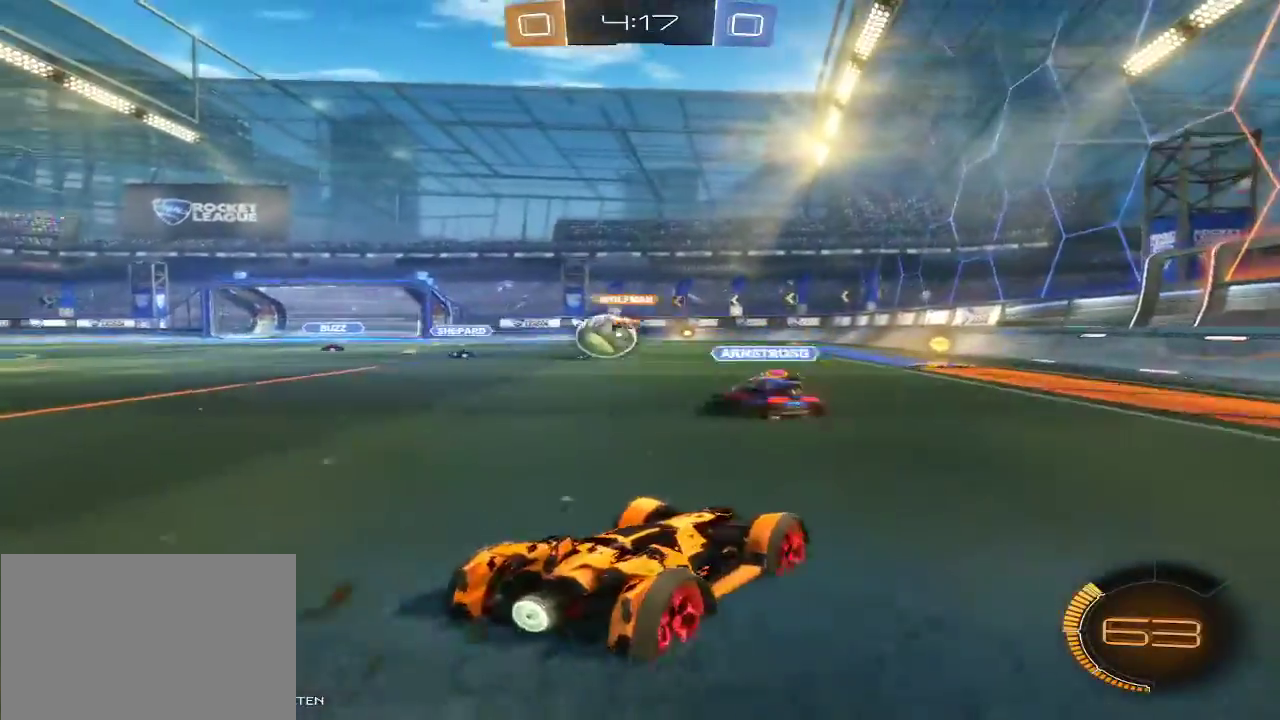
{"buttons": ["R2"], "left_stick": "up-left", "right_stick": "center", "events": [[67, "A", "down"], [133, "A", "up"], [200, "left_stick", "up-left"]]}
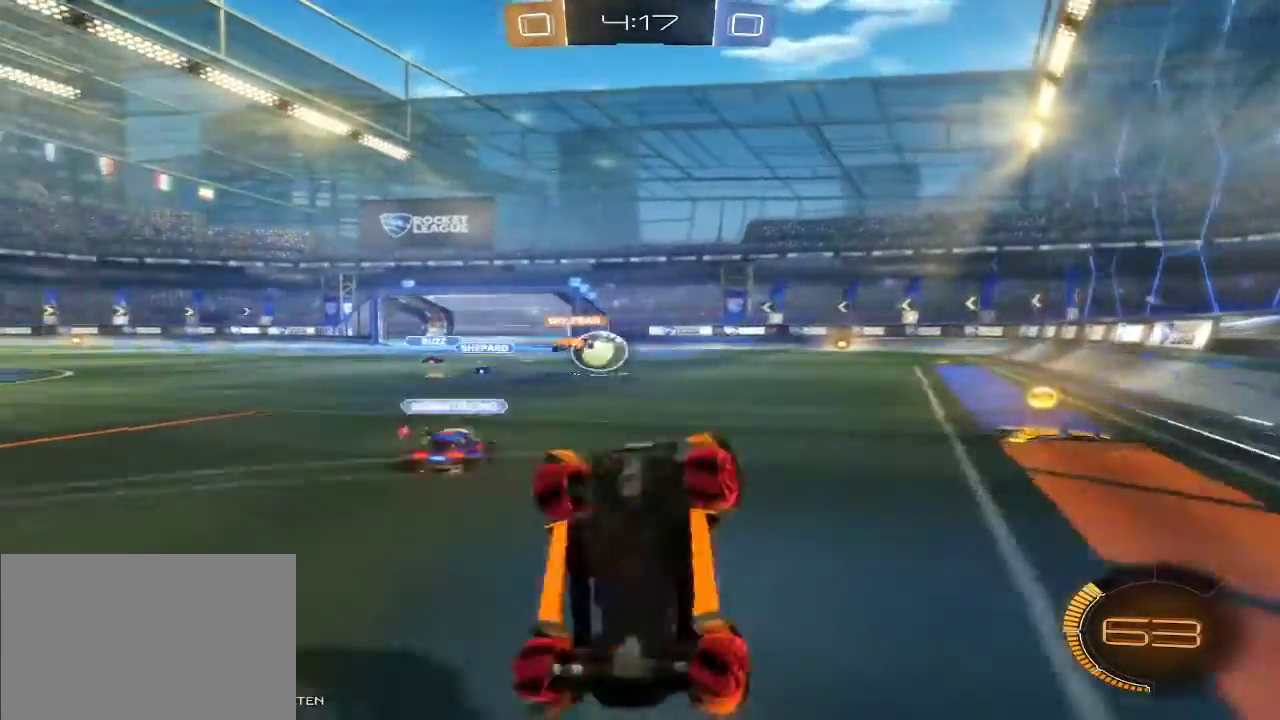
{"buttons": ["R2"], "left_stick": "up-left", "right_stick": "center", "events": []}
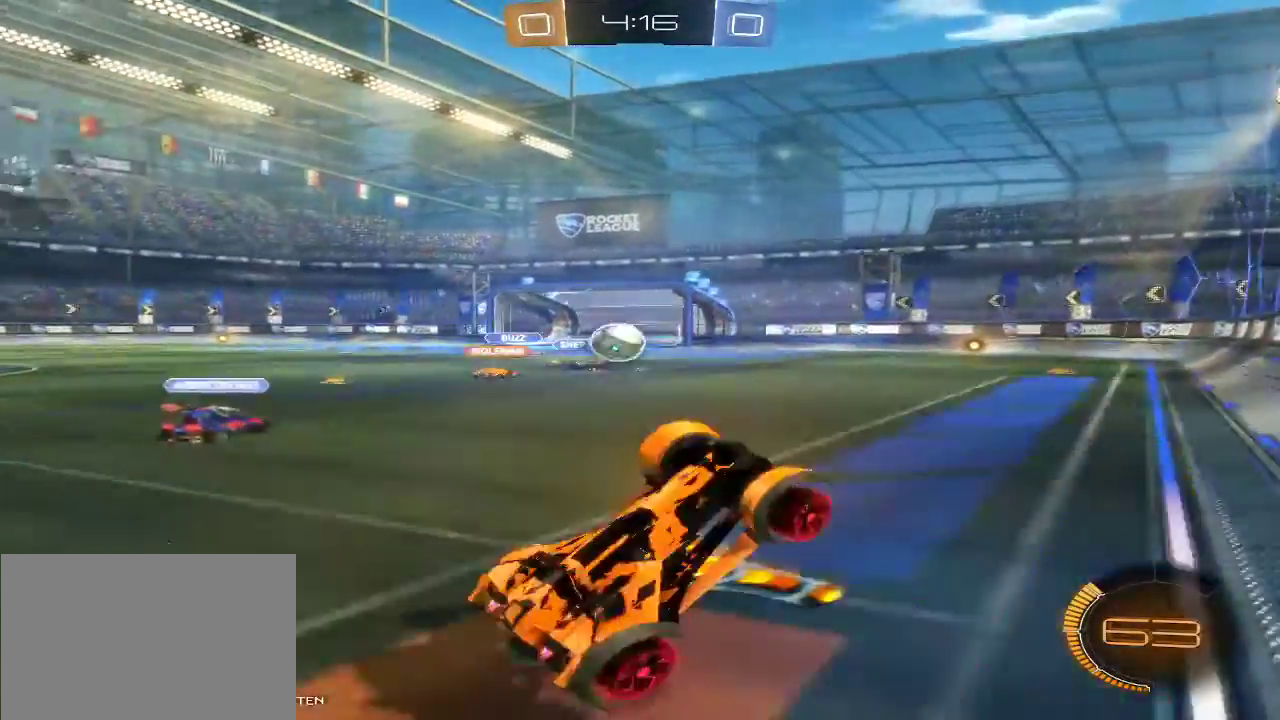
{"buttons": ["R2"], "left_stick": "center", "right_stick": "center", "events": [[400, "left_stick", "center"]]}
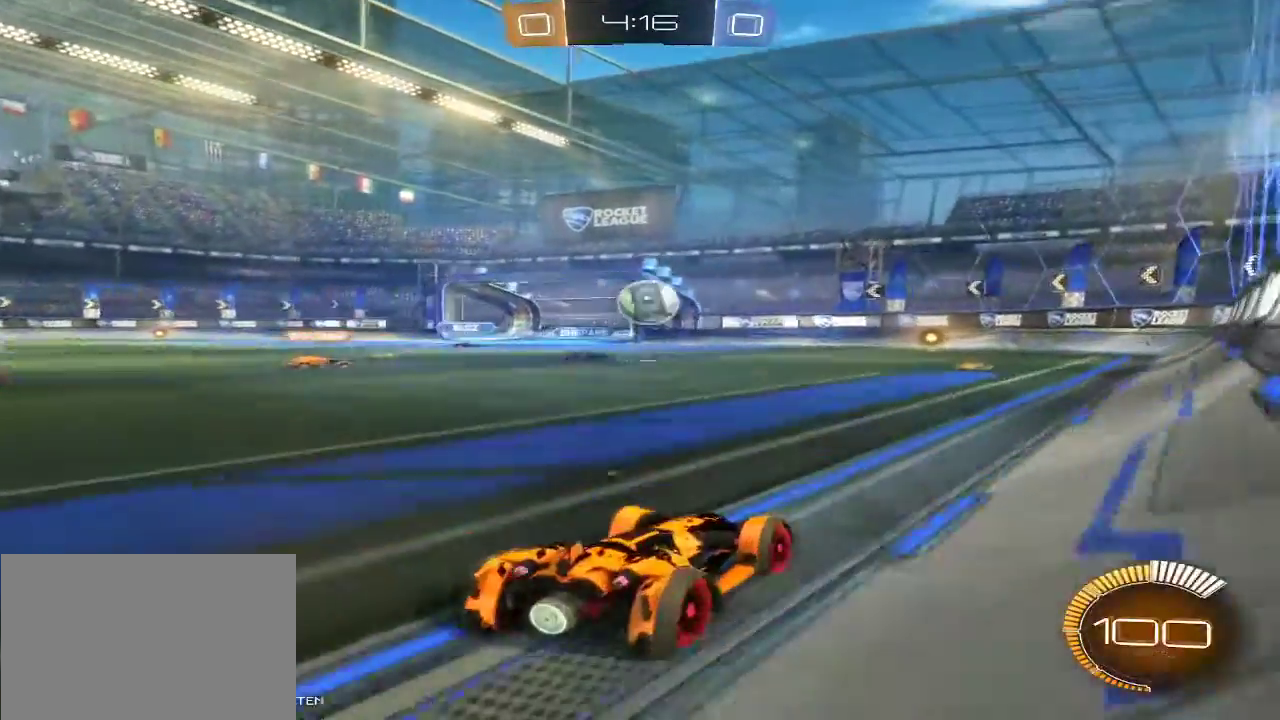
{"buttons": ["B", "R2"], "left_stick": "center", "right_stick": "center", "events": [[33, "left_stick", "right"], [267, "B", "down"], [400, "left_stick", "center"]]}
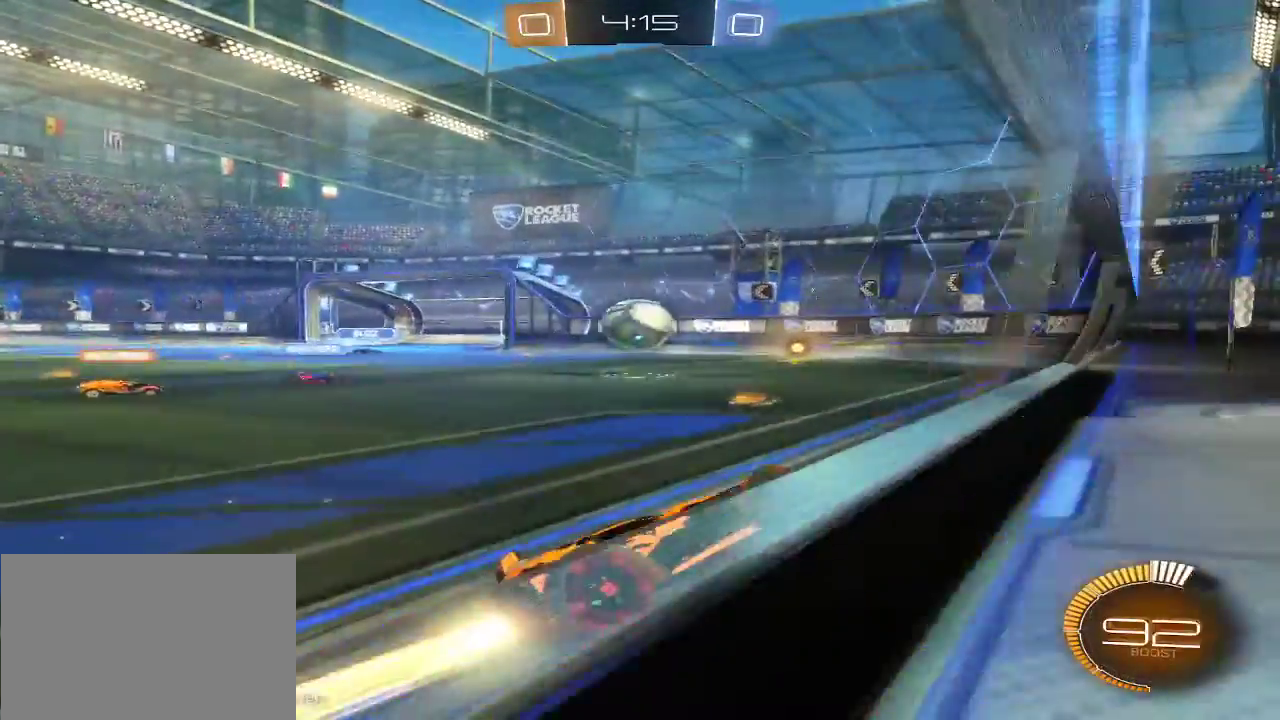
{"buttons": ["B", "R2"], "left_stick": "center", "right_stick": "center", "events": [[67, "left_stick", "left"], [167, "left_stick", "center"]]}